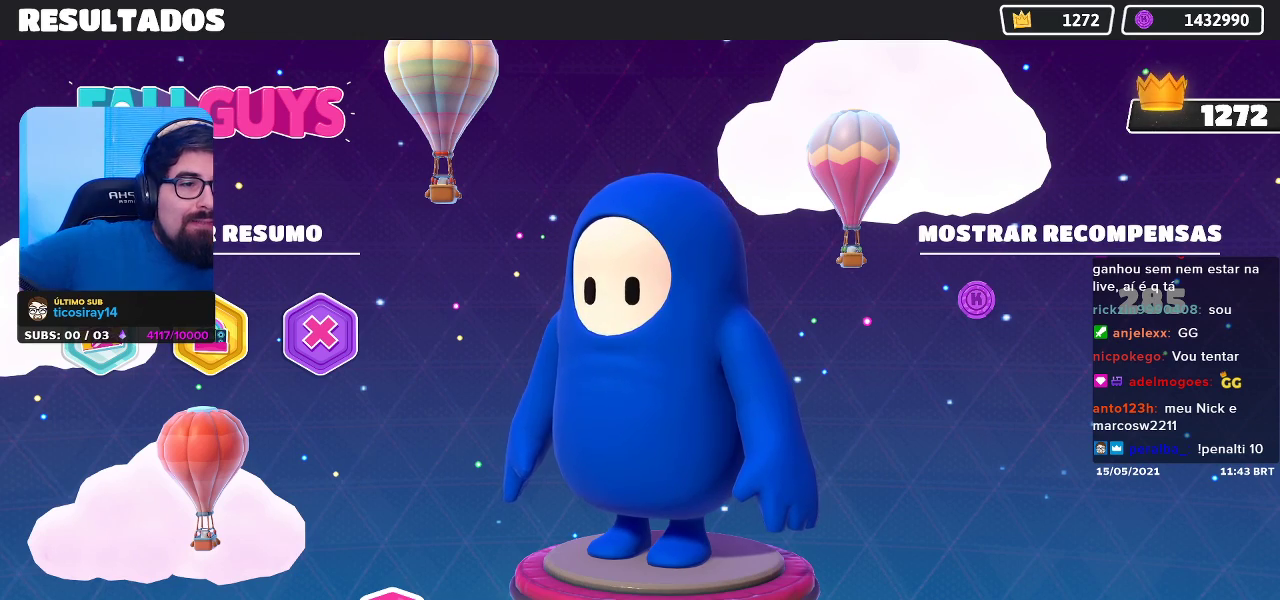
Gameplay with a controller (Xbox layout); each line is a JSON object with the inputs held at the frame after it. "events" lists button and stick changes between this image and that frame as [ms after this image, input, new state], when the widget could be followed in between.
{"buttons": ["A"], "left_stick": "center", "right_stick": "center", "events": [[433, "A", "down"]]}
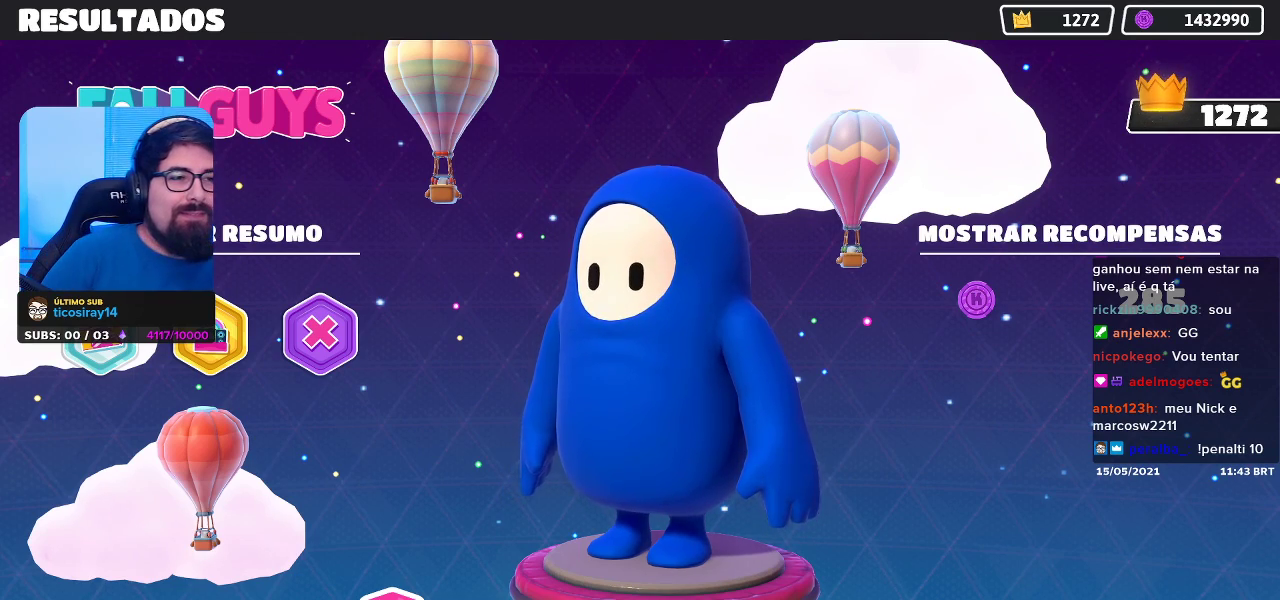
{"buttons": [], "left_stick": "center", "right_stick": "center", "events": [[50, "A", "up"]]}
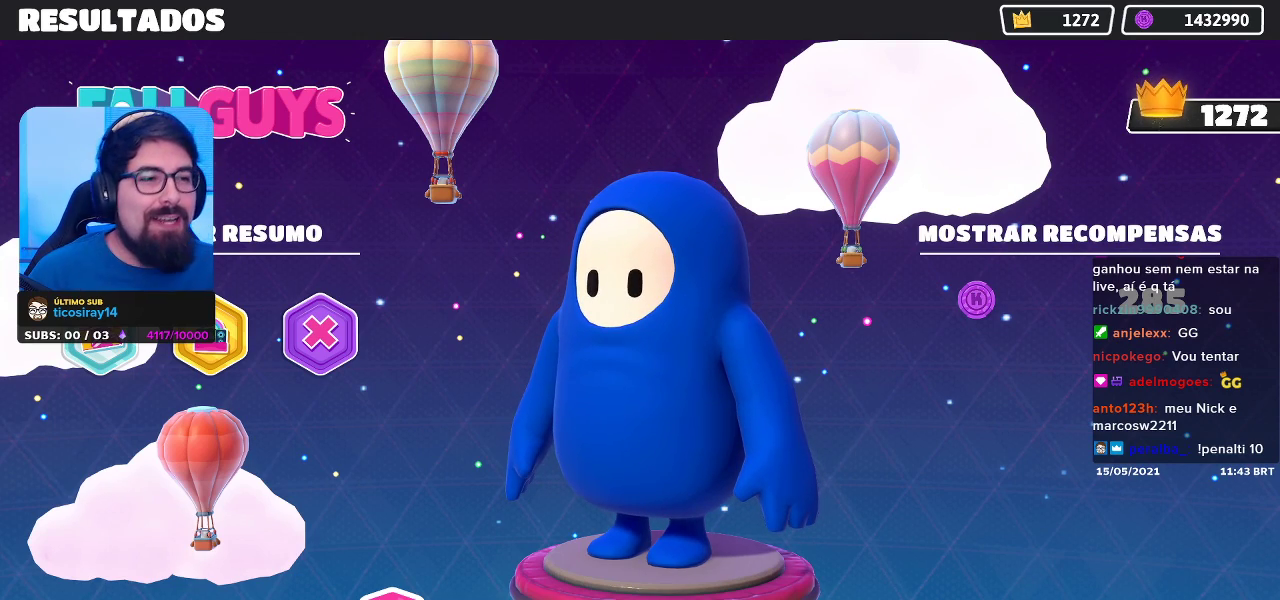
{"buttons": [], "left_stick": "center", "right_stick": "center", "events": []}
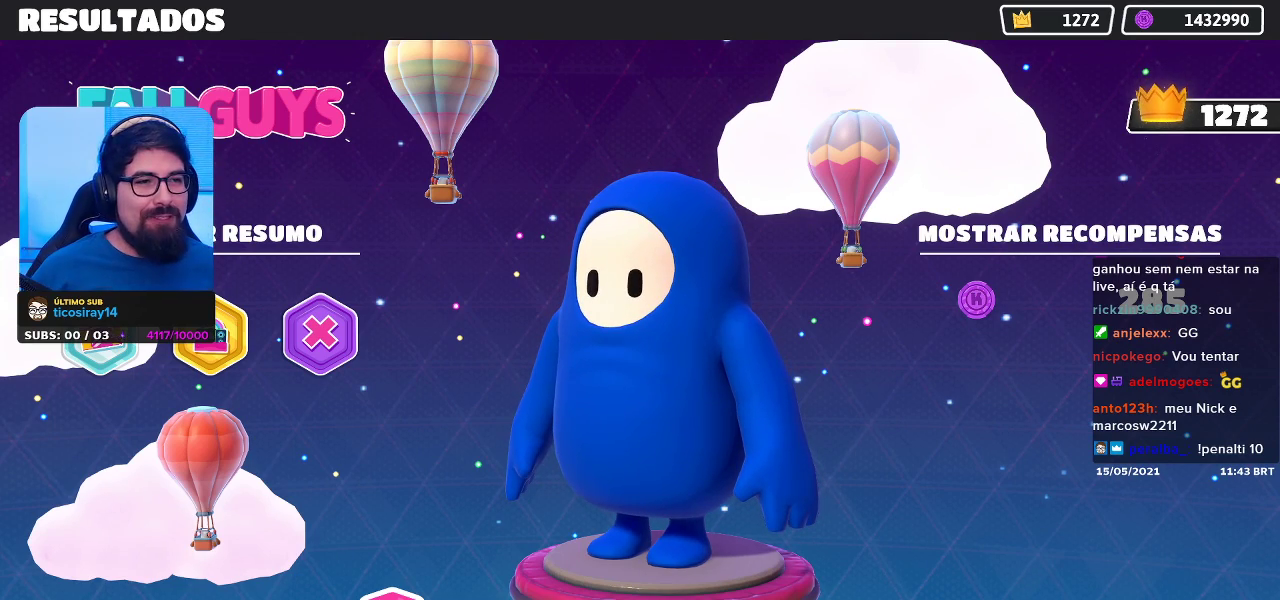
{"buttons": [], "left_stick": "center", "right_stick": "center", "events": []}
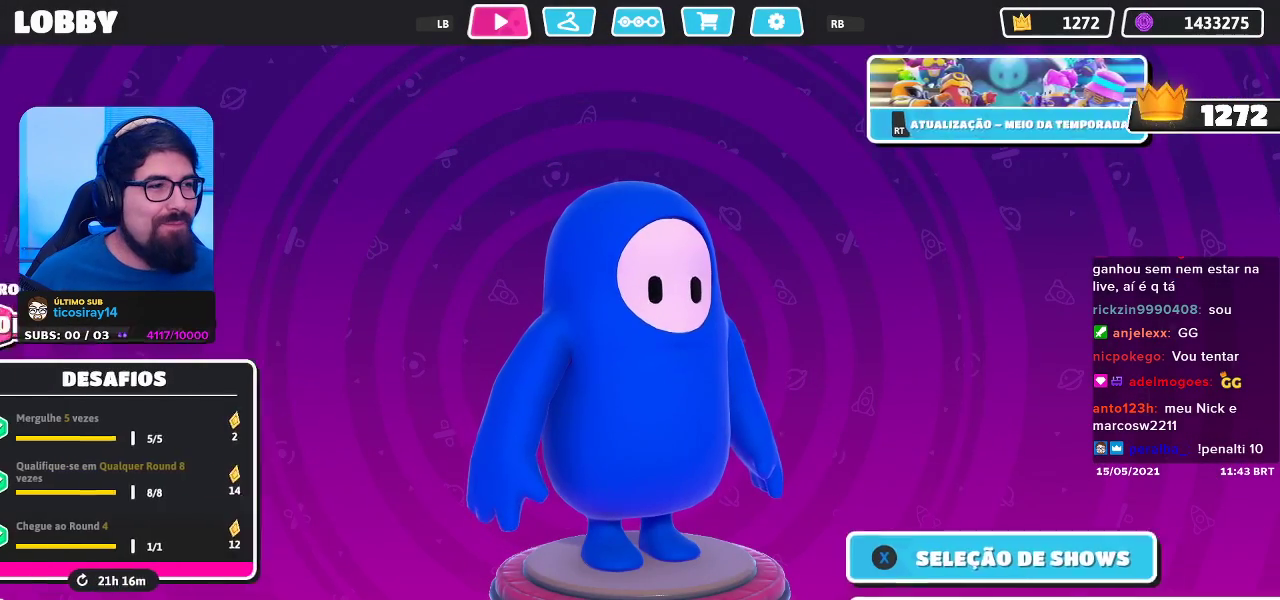
{"buttons": [], "left_stick": "center", "right_stick": "center", "events": []}
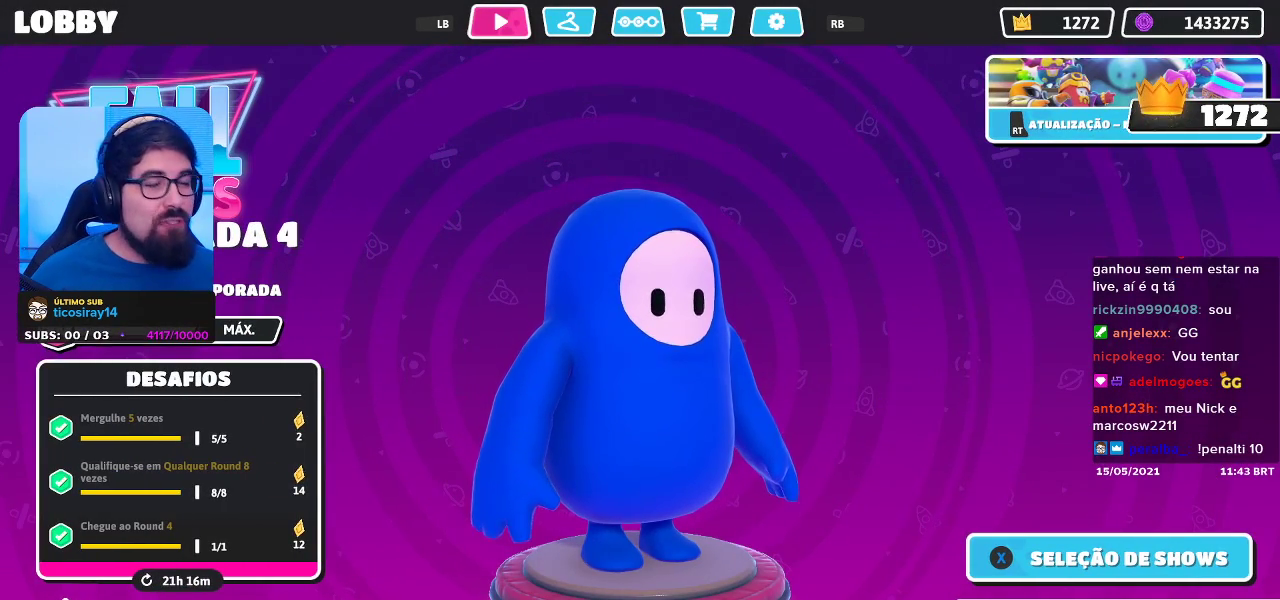
{"buttons": [], "left_stick": "center", "right_stick": "left", "events": [[367, "right_stick", "left"]]}
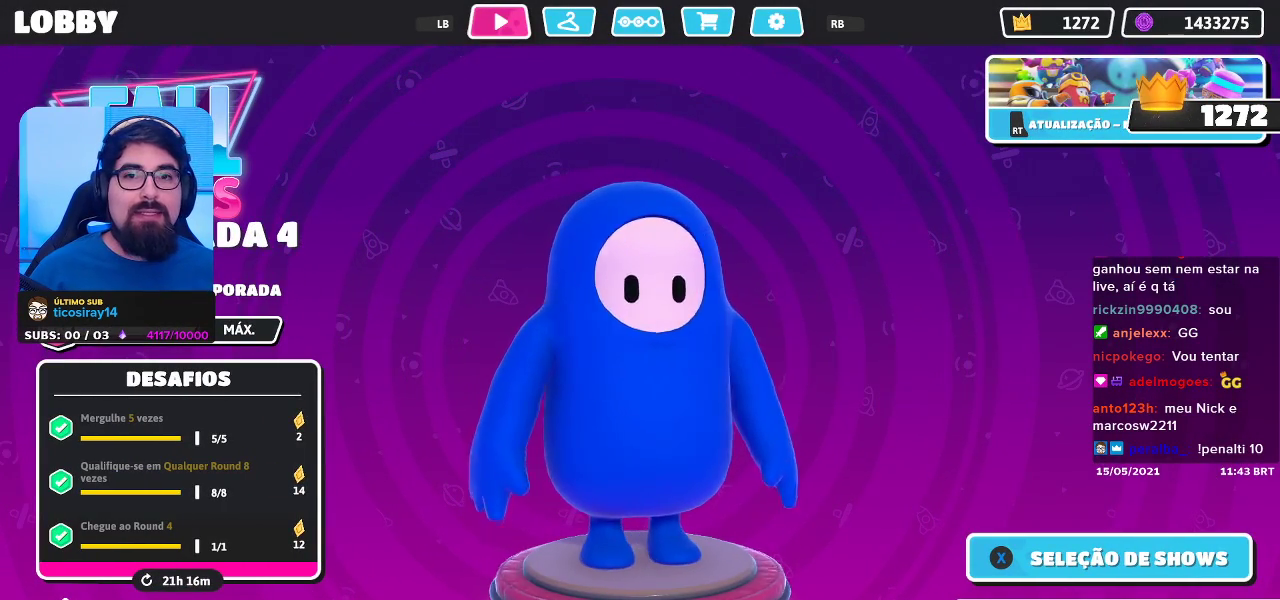
{"buttons": [], "left_stick": "center", "right_stick": "center", "events": [[17, "right_stick", "center"], [217, "right_stick", "right"], [300, "right_stick", "center"]]}